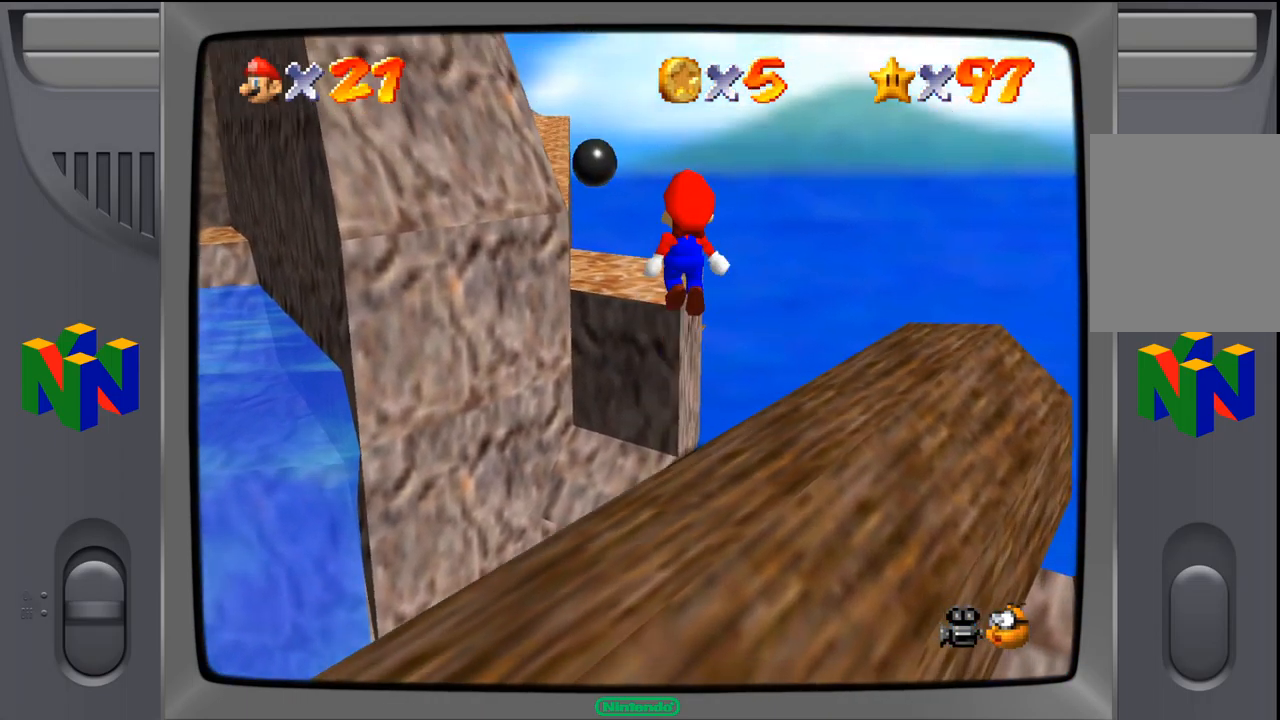
Gameplay with a controller (Nintendo layout); each line is a JSON object with the inputs held at the frame after it. "events" lists button and stick changes between this image and that frame as [ms after this image, input, new state], when the widget could be followed in between. Not read: L1 L3 R1 R3.
{"buttons": [], "left_stick": "center", "events": [[134, "A", "up"]]}
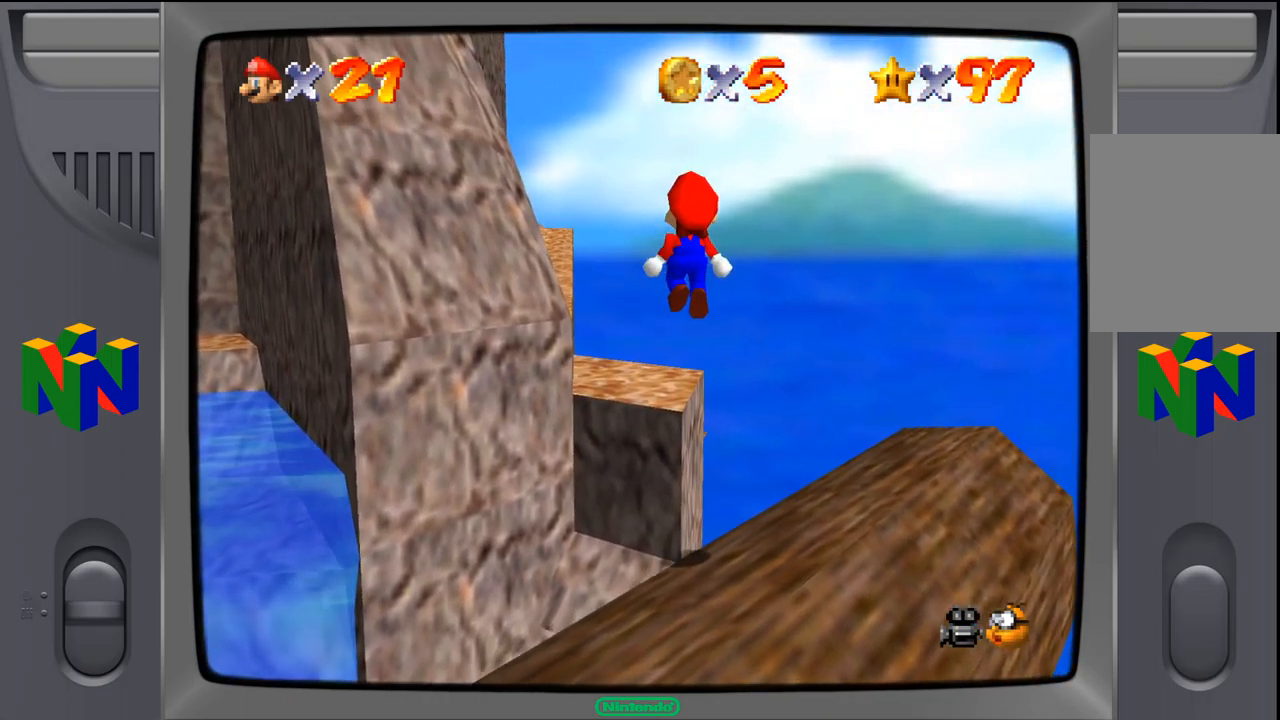
{"buttons": [], "left_stick": "center", "events": []}
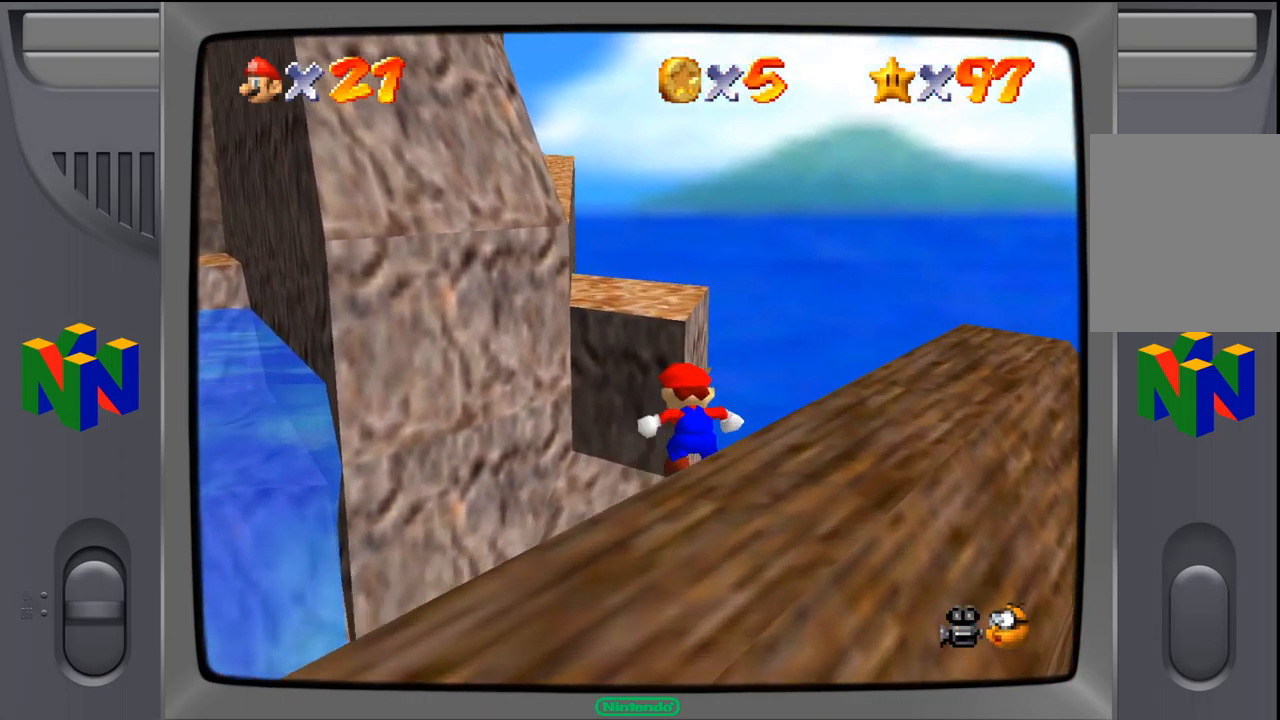
{"buttons": [], "left_stick": "center", "events": []}
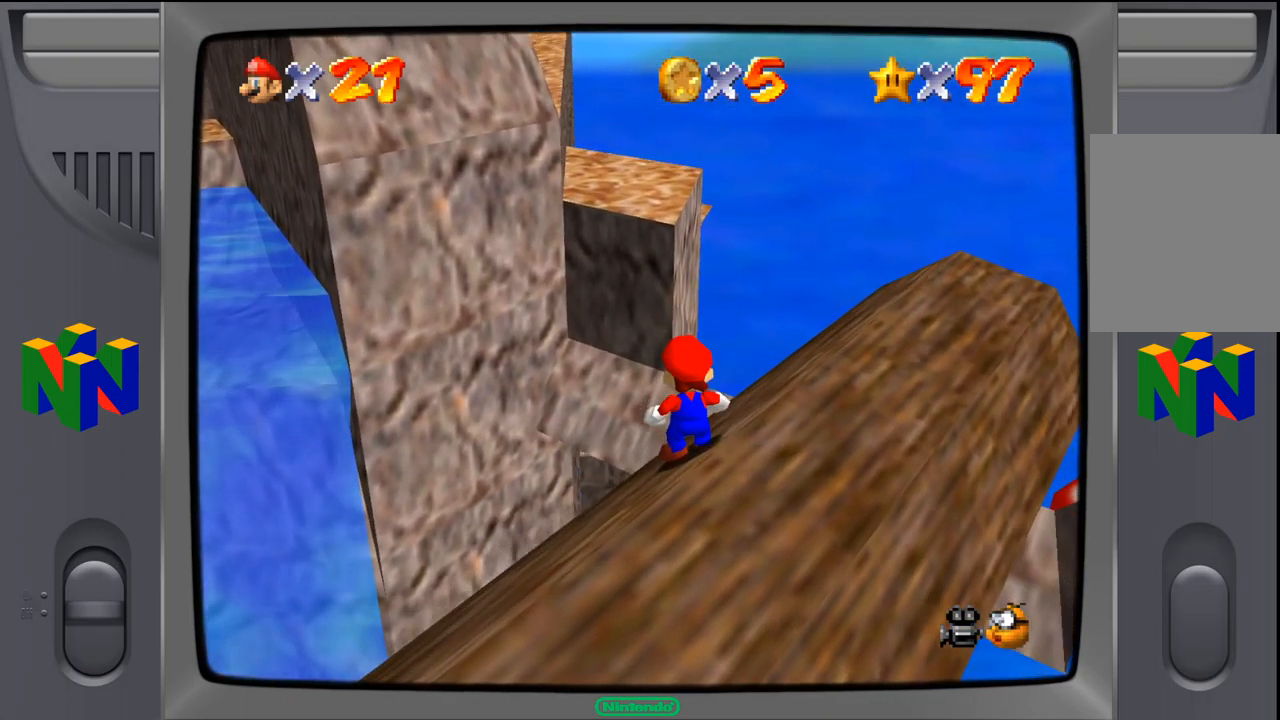
{"buttons": [], "left_stick": "center", "events": []}
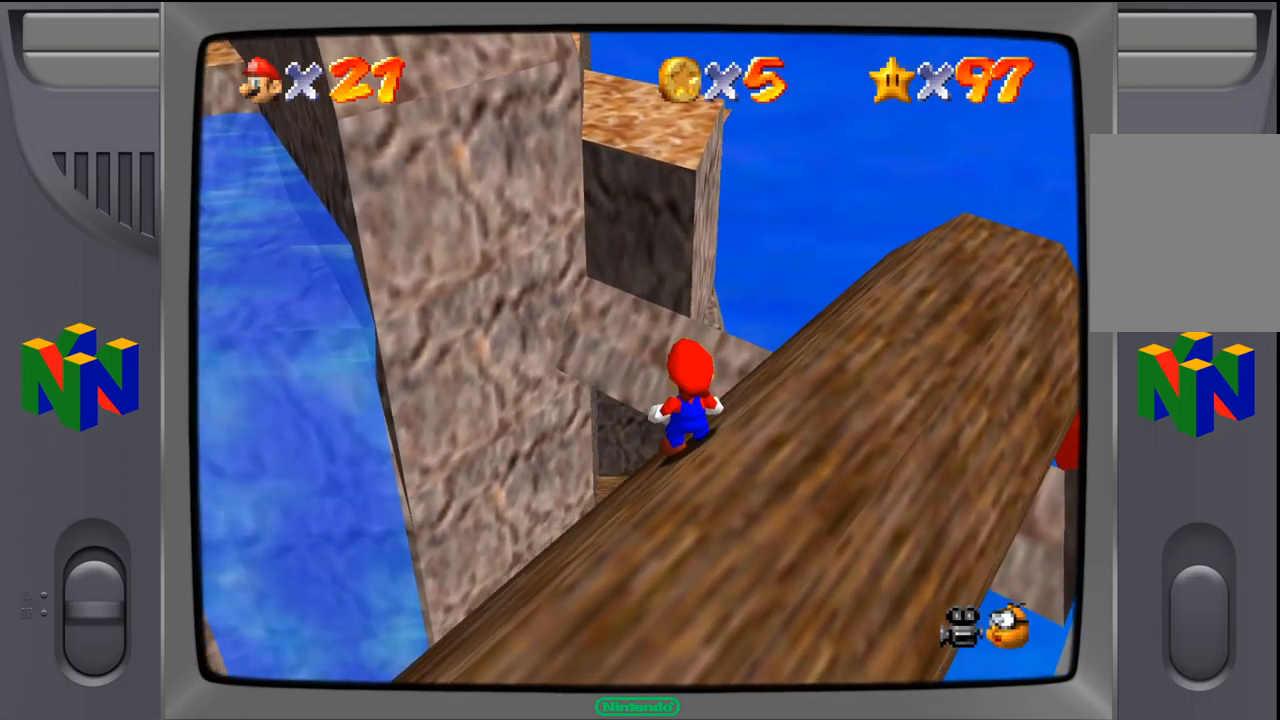
{"buttons": [], "left_stick": "center", "events": [[217, "A", "down"], [467, "A", "up"]]}
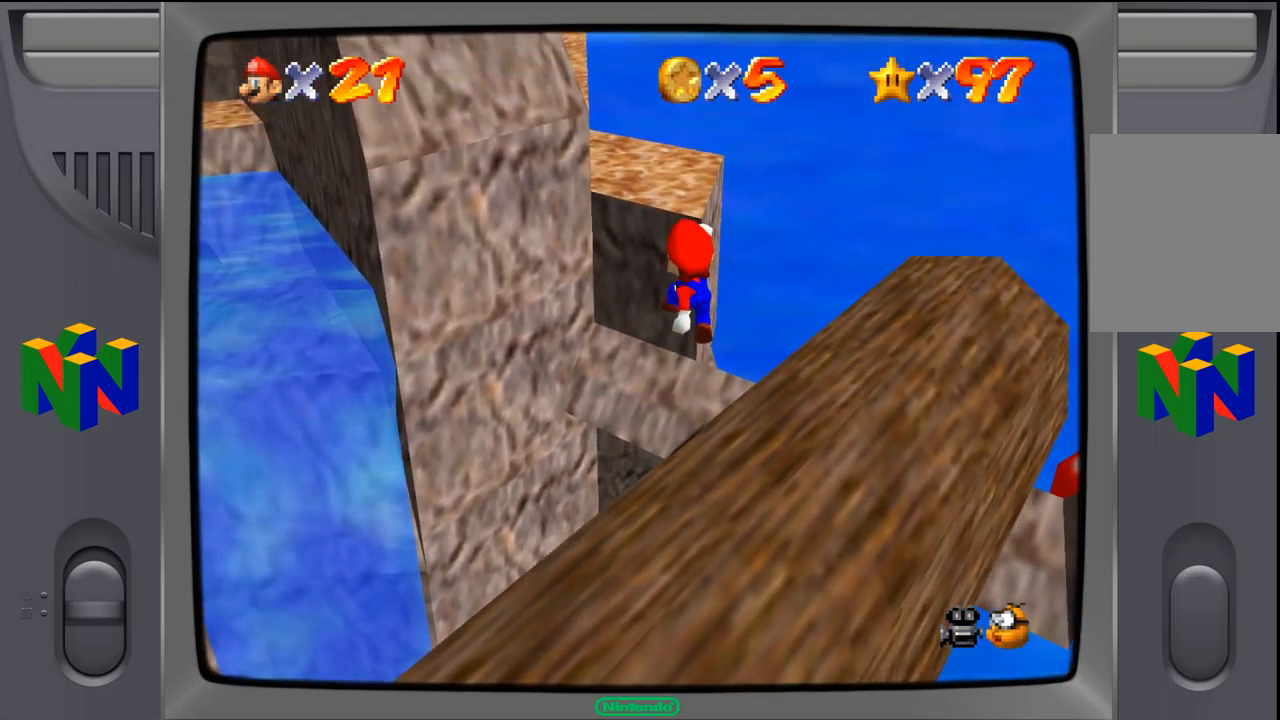
{"buttons": [], "left_stick": "center", "events": []}
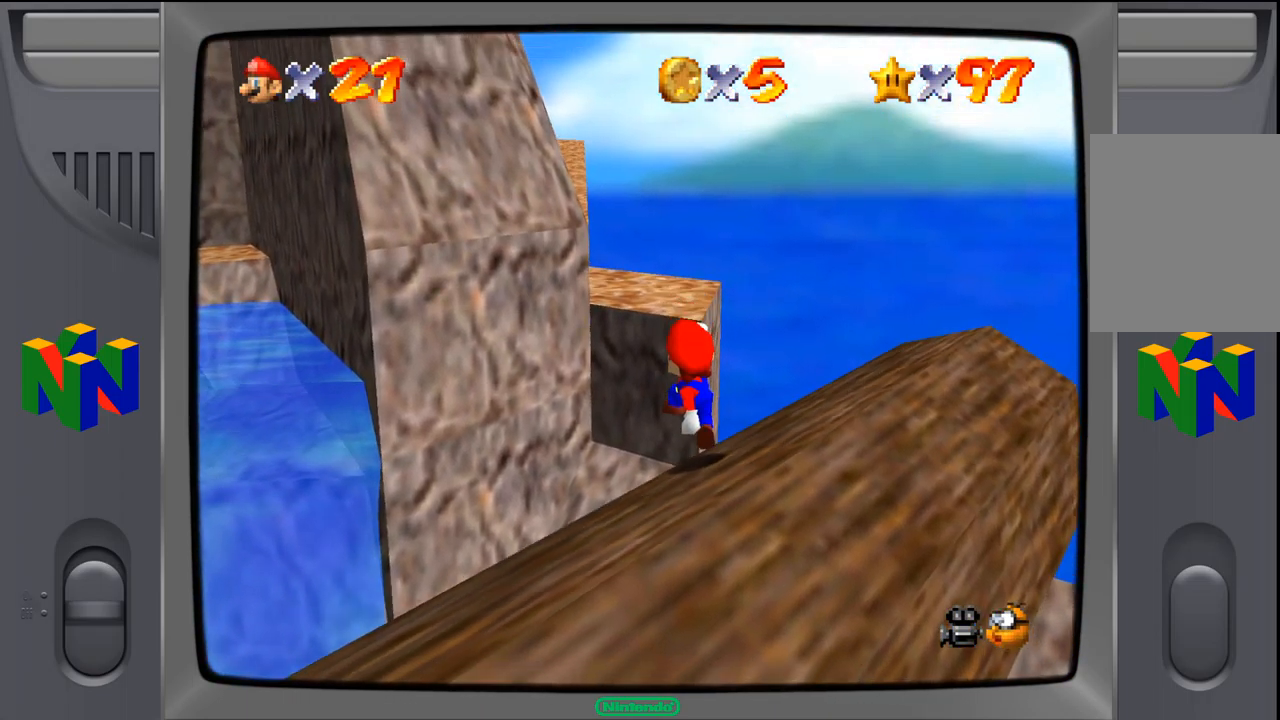
{"buttons": [], "left_stick": "center", "events": []}
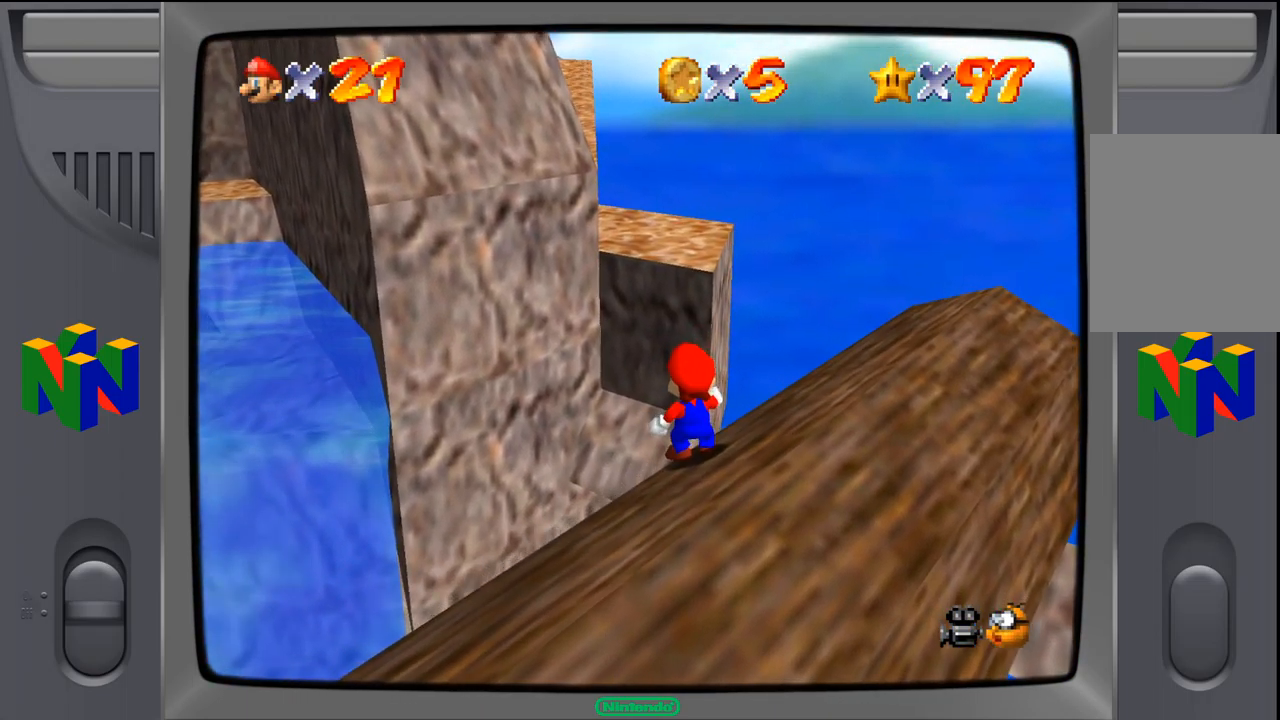
{"buttons": ["A"], "left_stick": "center", "events": [[400, "A", "down"]]}
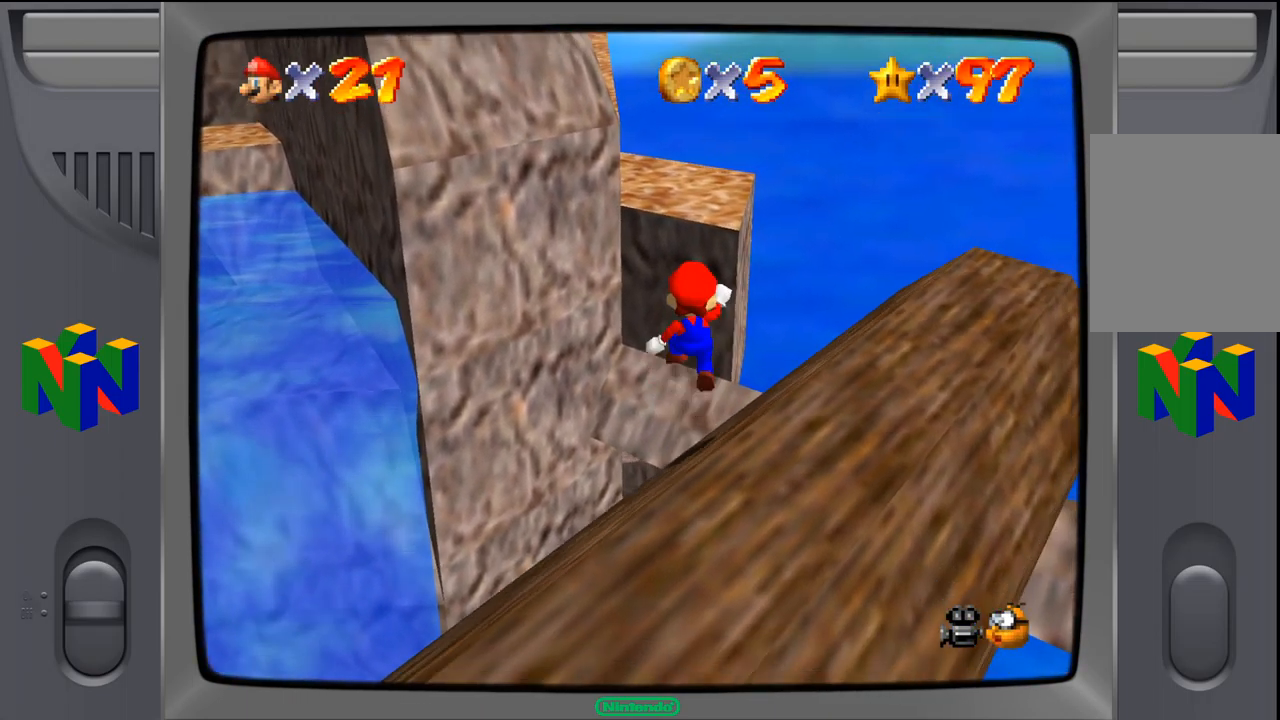
{"buttons": [], "left_stick": "center", "events": [[483, "A", "up"]]}
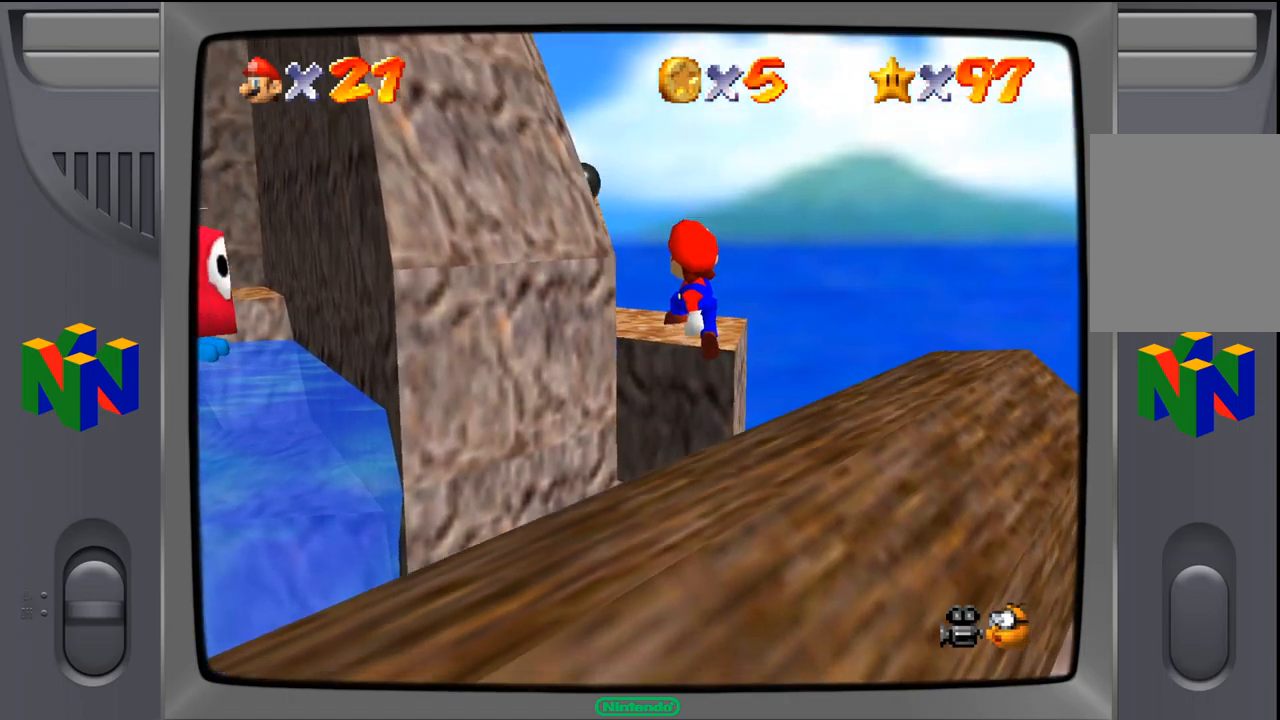
{"buttons": [], "left_stick": "center", "events": []}
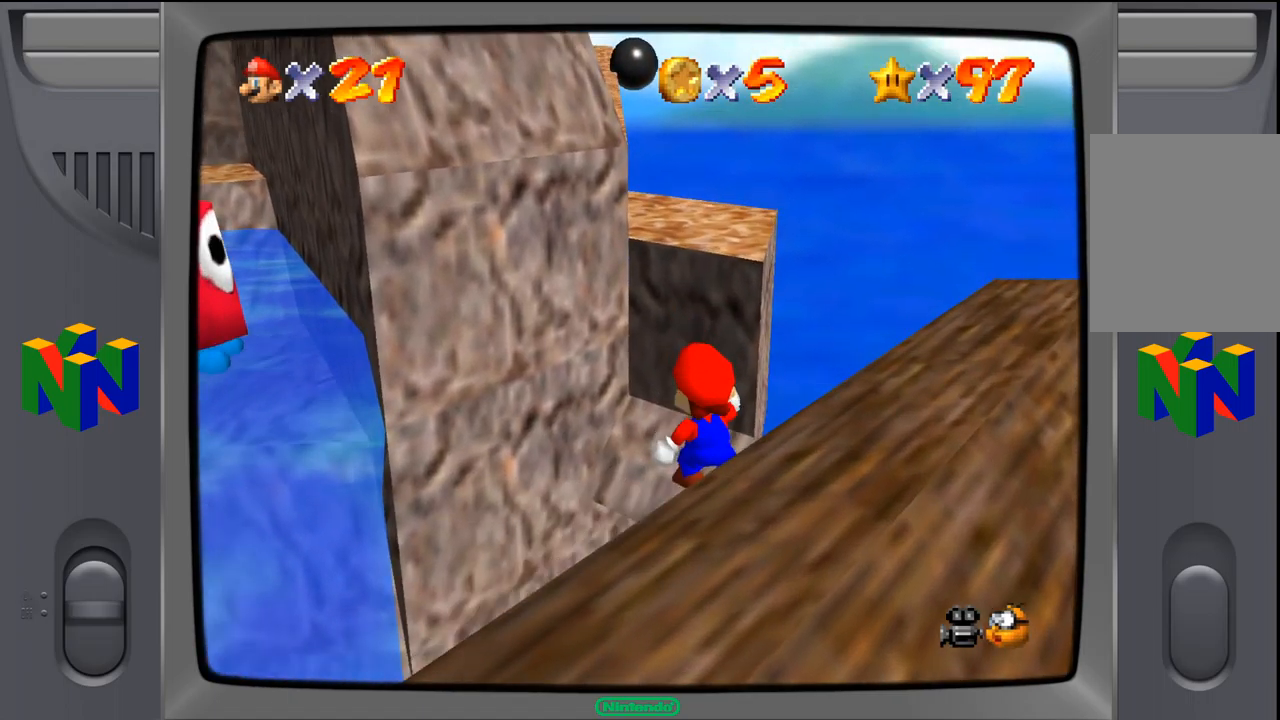
{"buttons": [], "left_stick": "center", "events": [[300, "A", "down"], [467, "A", "up"]]}
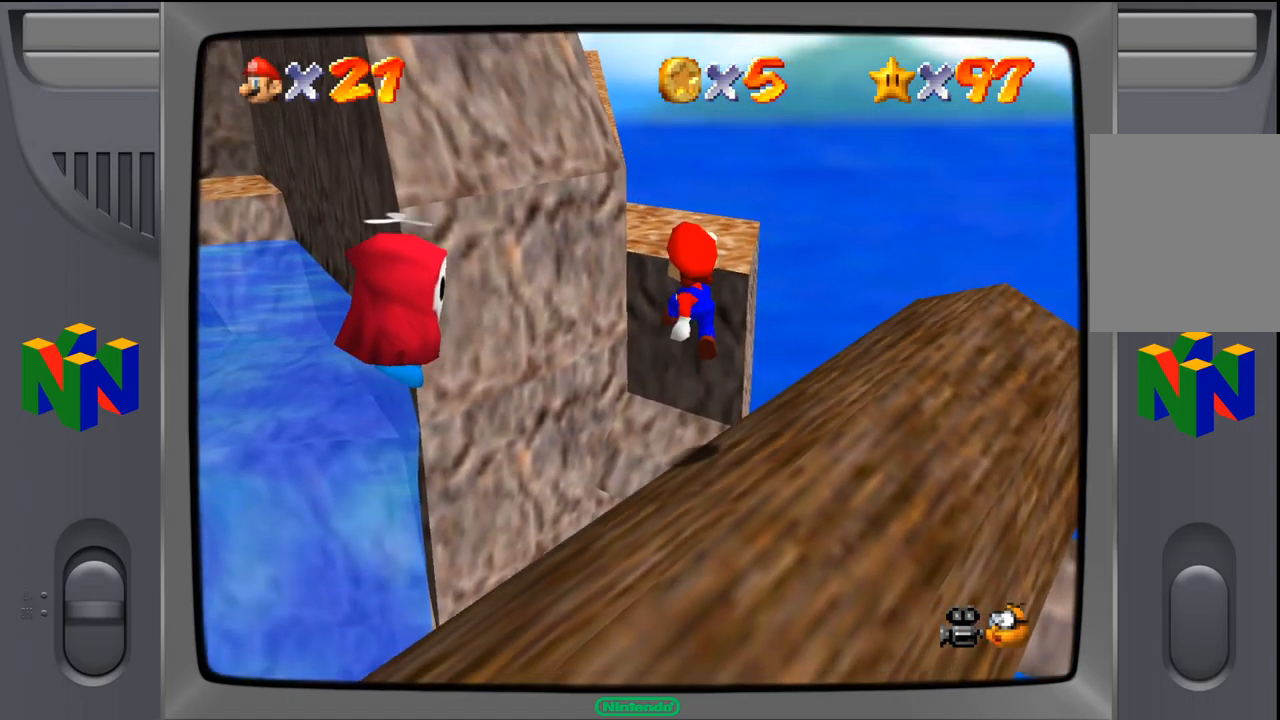
{"buttons": [], "left_stick": "center", "events": []}
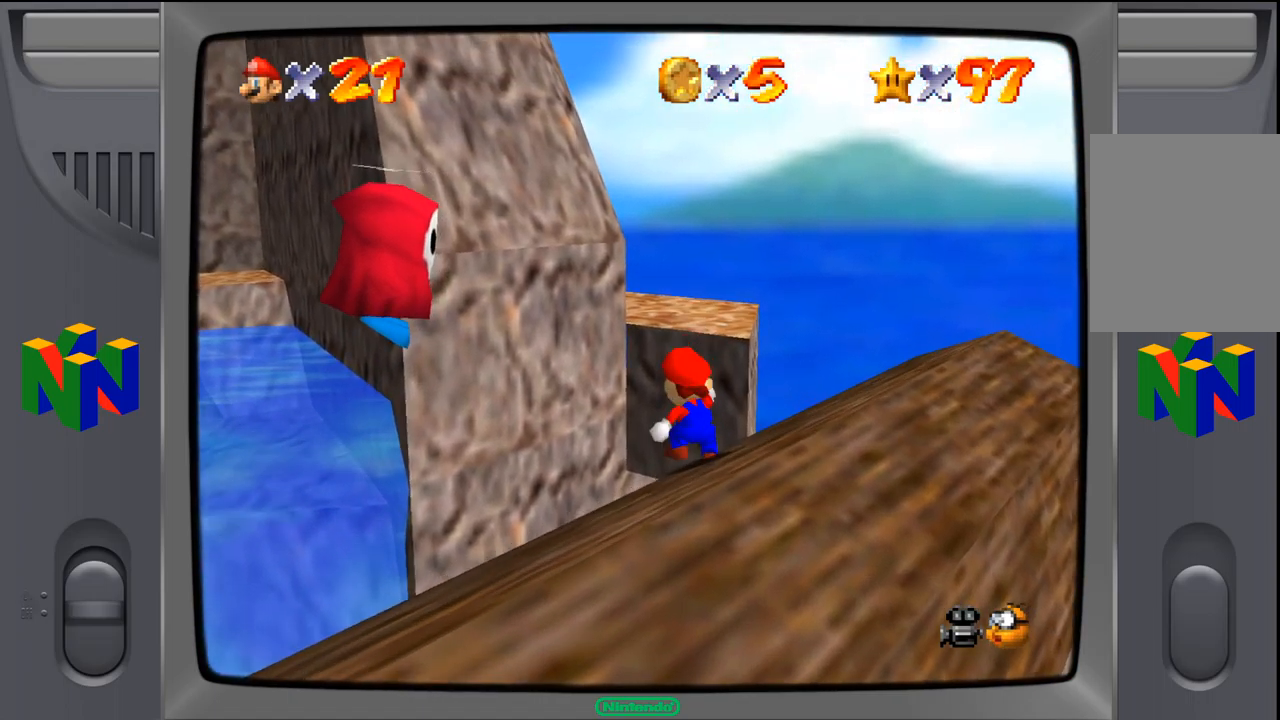
{"buttons": ["A"], "left_stick": "center", "events": [[50, "A", "down"]]}
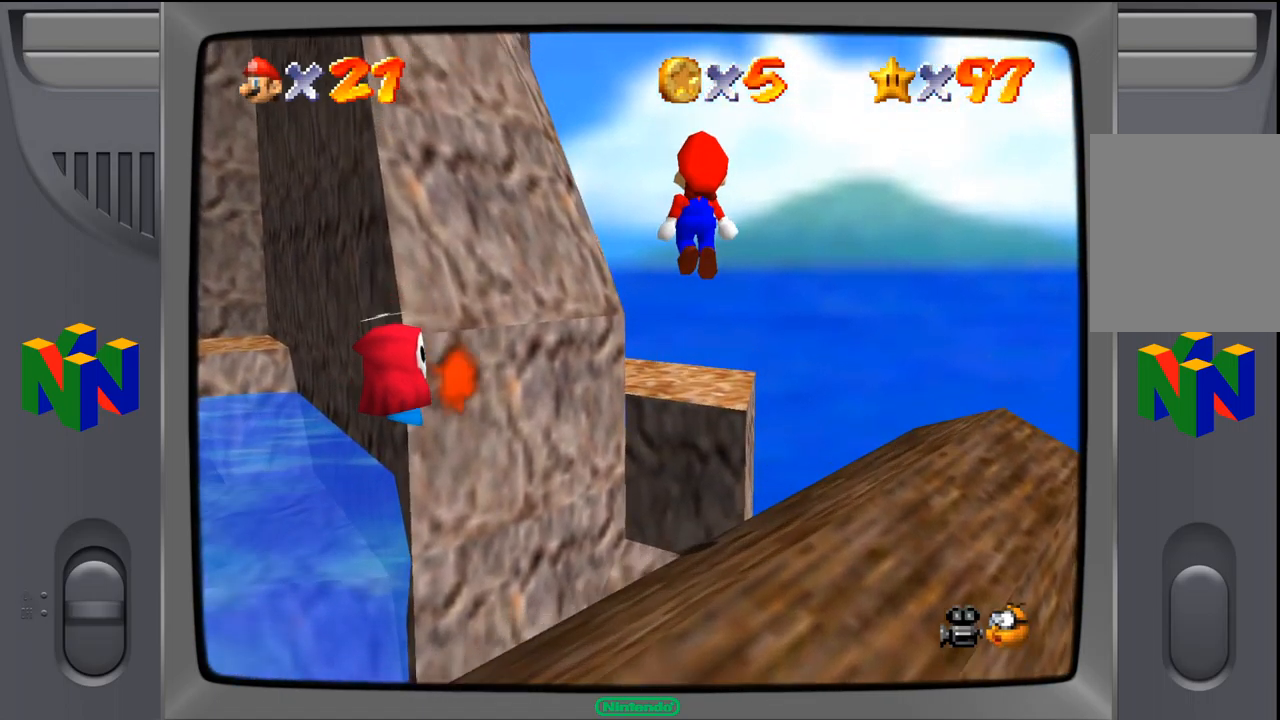
{"buttons": [], "left_stick": "down-right", "events": [[17, "A", "up"], [217, "left_stick", "down-right"]]}
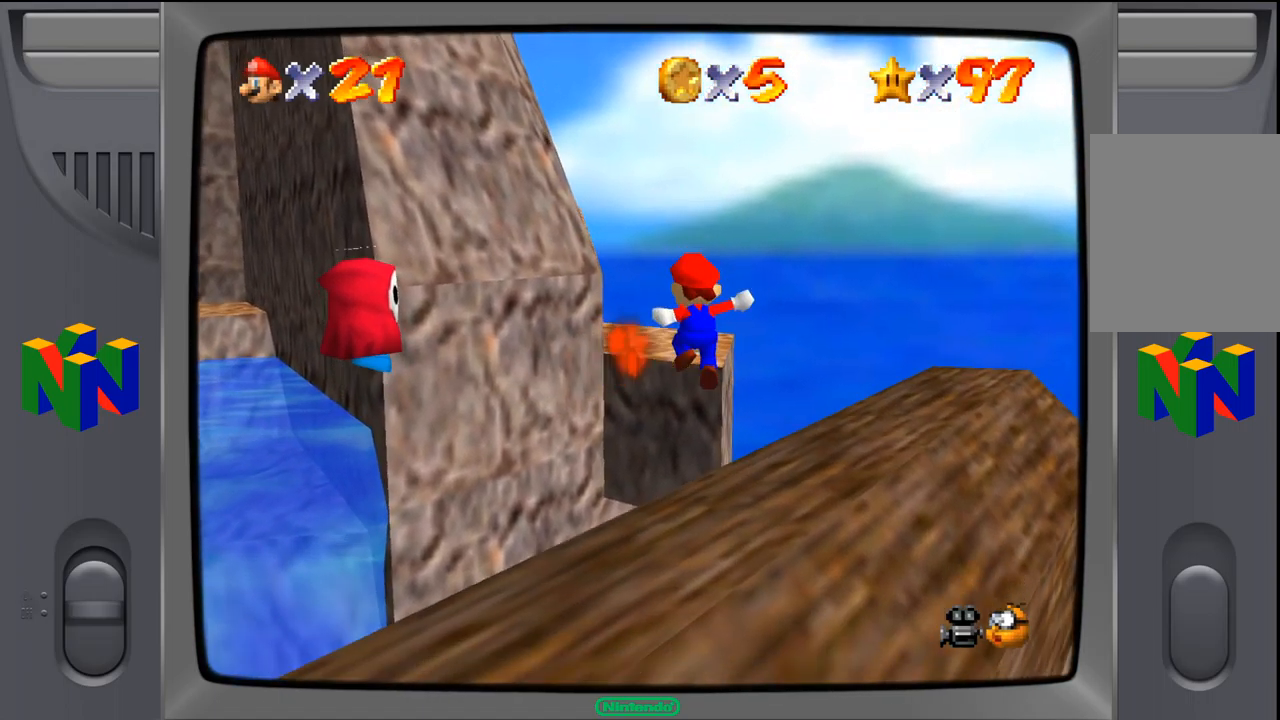
{"buttons": [], "left_stick": "down-right", "events": []}
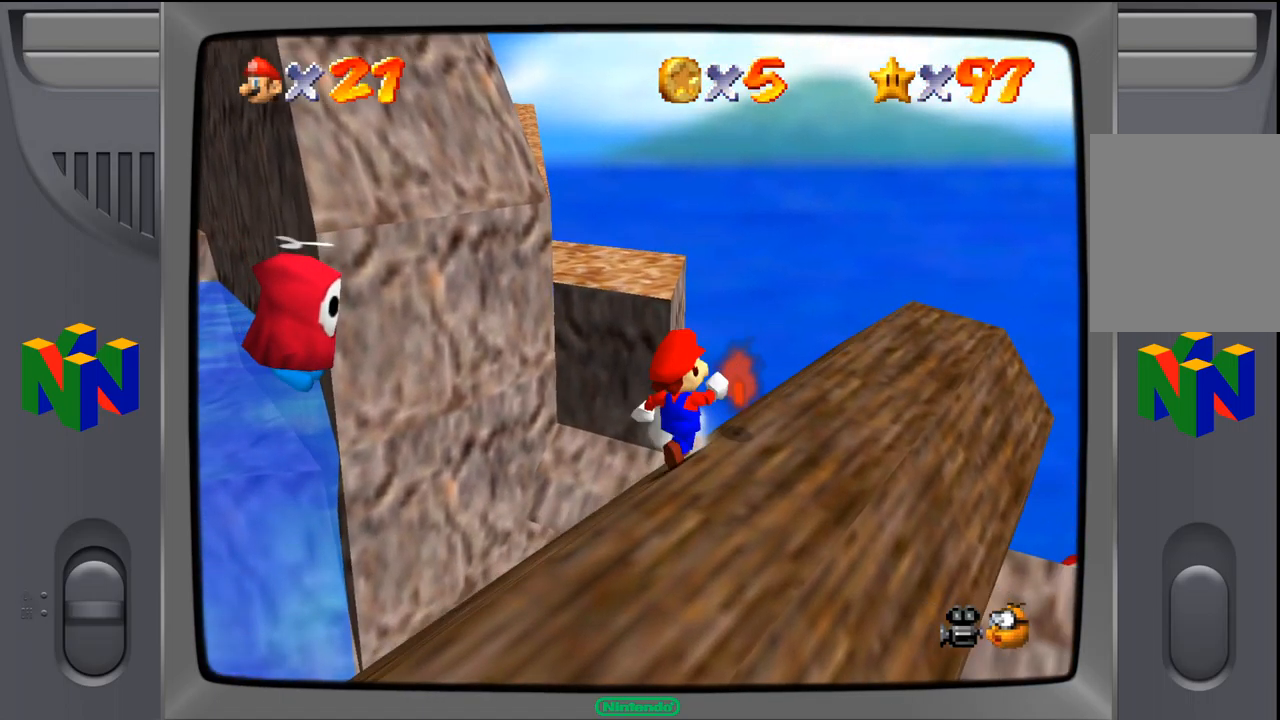
{"buttons": [], "left_stick": "center", "events": [[317, "left_stick", "center"]]}
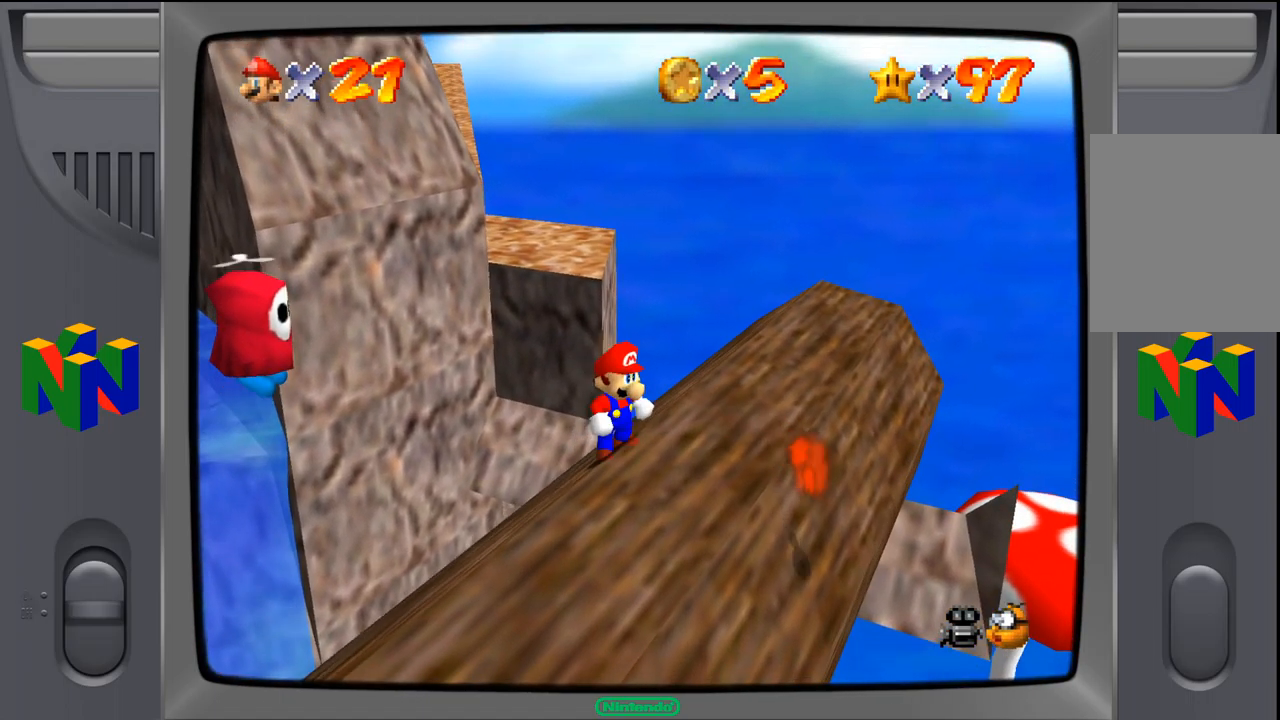
{"buttons": [], "left_stick": "down-right", "events": [[350, "left_stick", "down-right"]]}
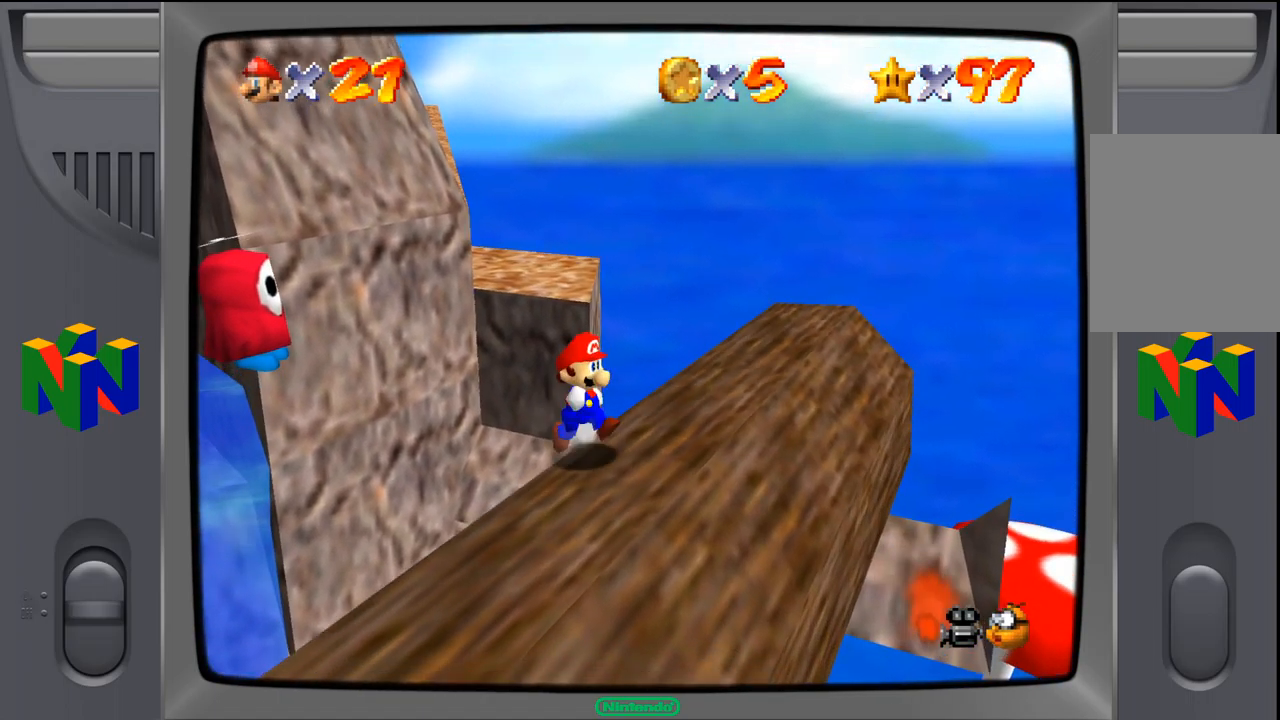
{"buttons": [], "left_stick": "right", "events": [[200, "left_stick", "right"]]}
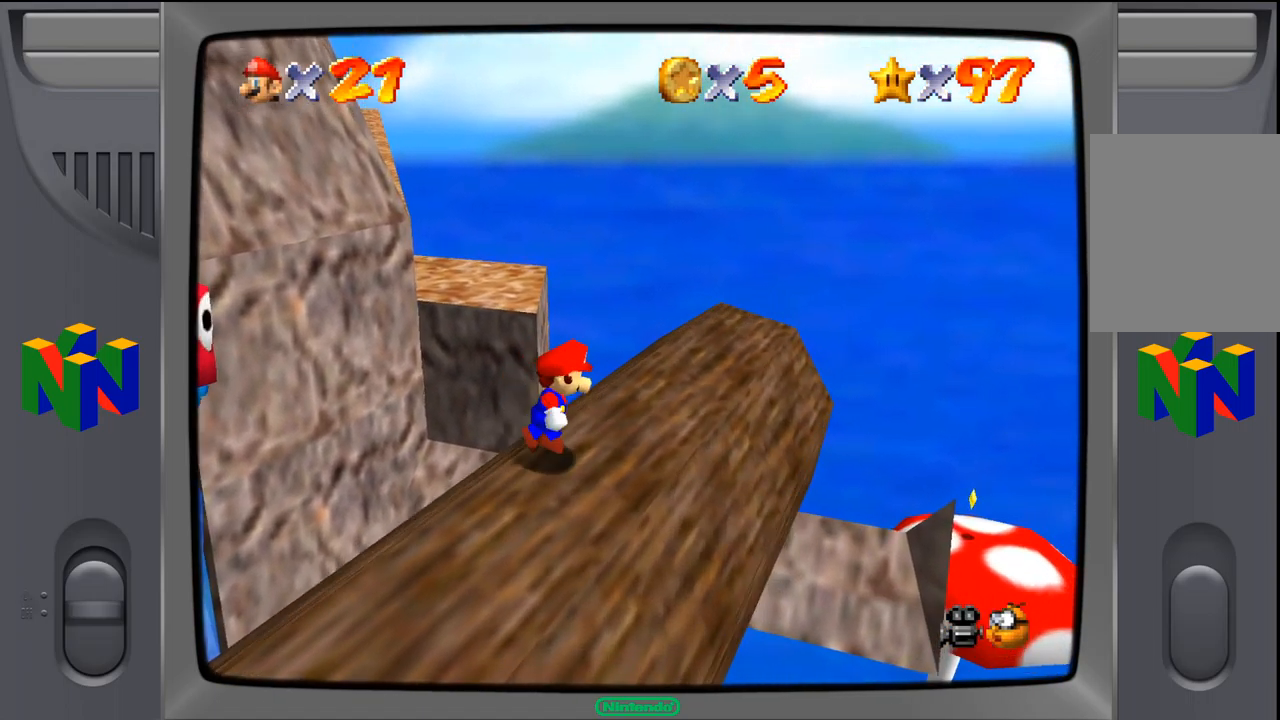
{"buttons": [], "left_stick": "up-right", "events": [[134, "left_stick", "up-right"]]}
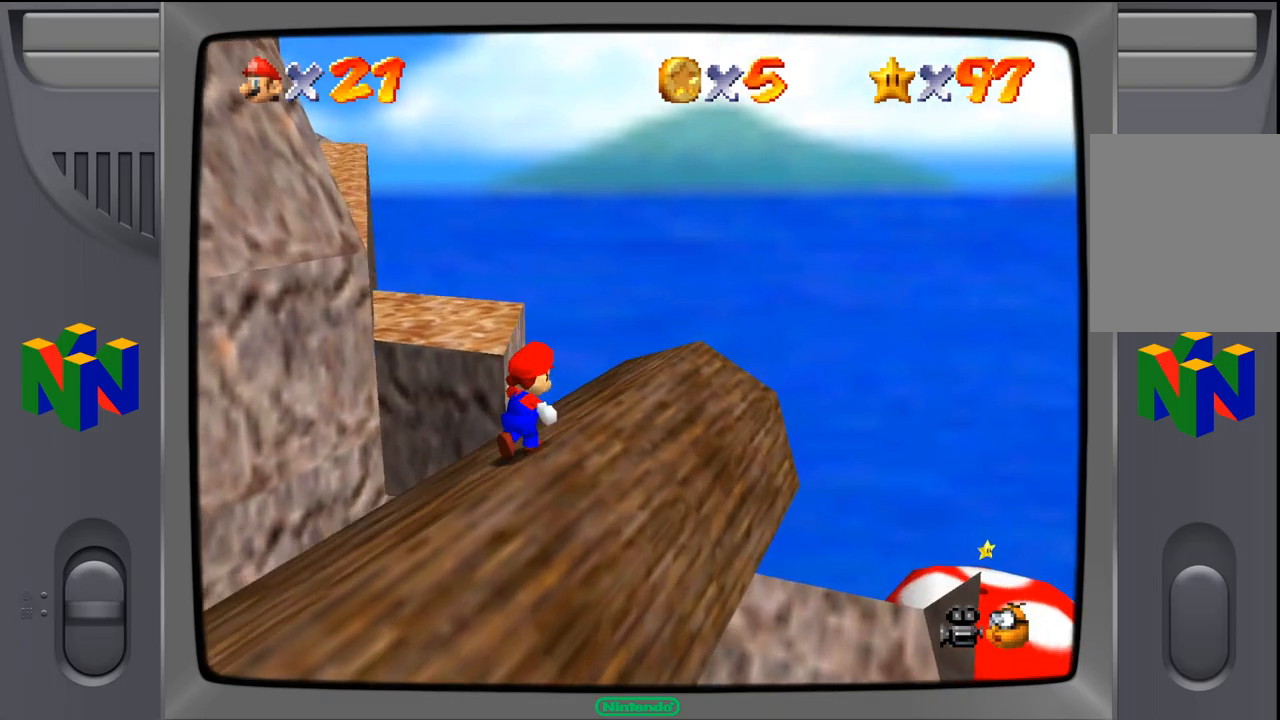
{"buttons": ["A"], "left_stick": "up-left", "events": [[67, "left_stick", "up"], [167, "A", "down"], [317, "left_stick", "up-left"]]}
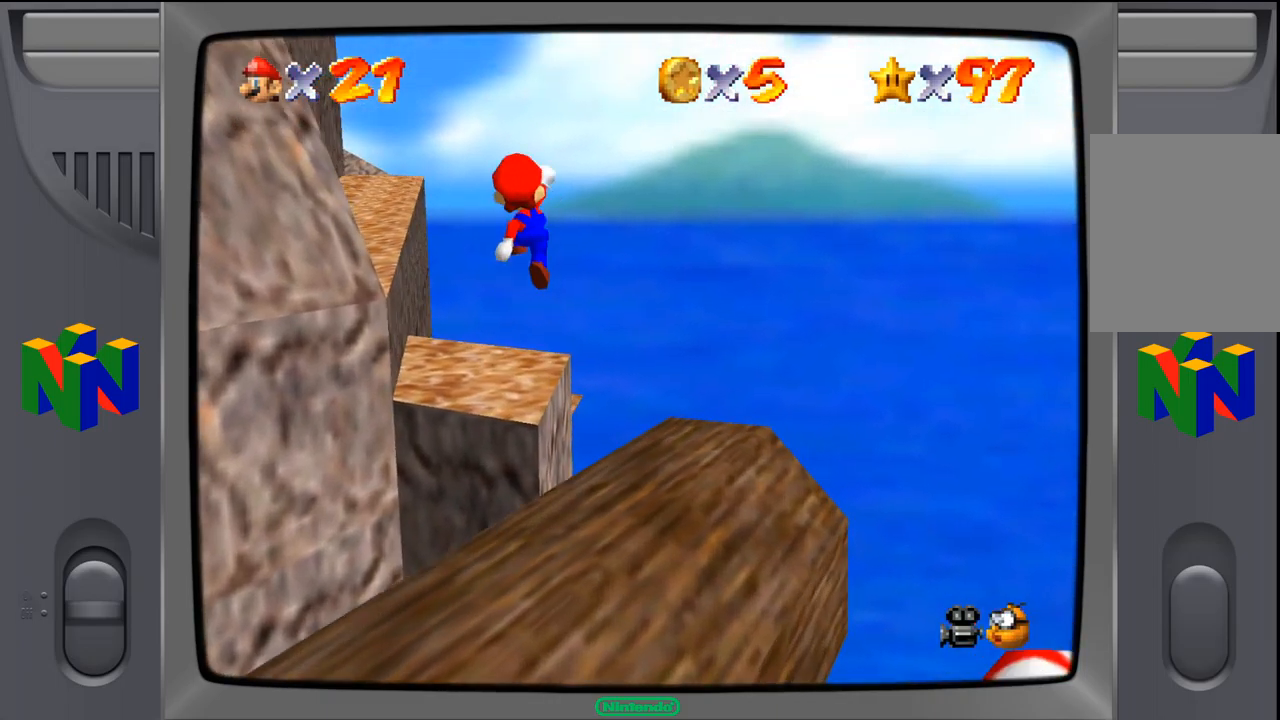
{"buttons": [], "left_stick": "up-left", "events": [[483, "A", "up"]]}
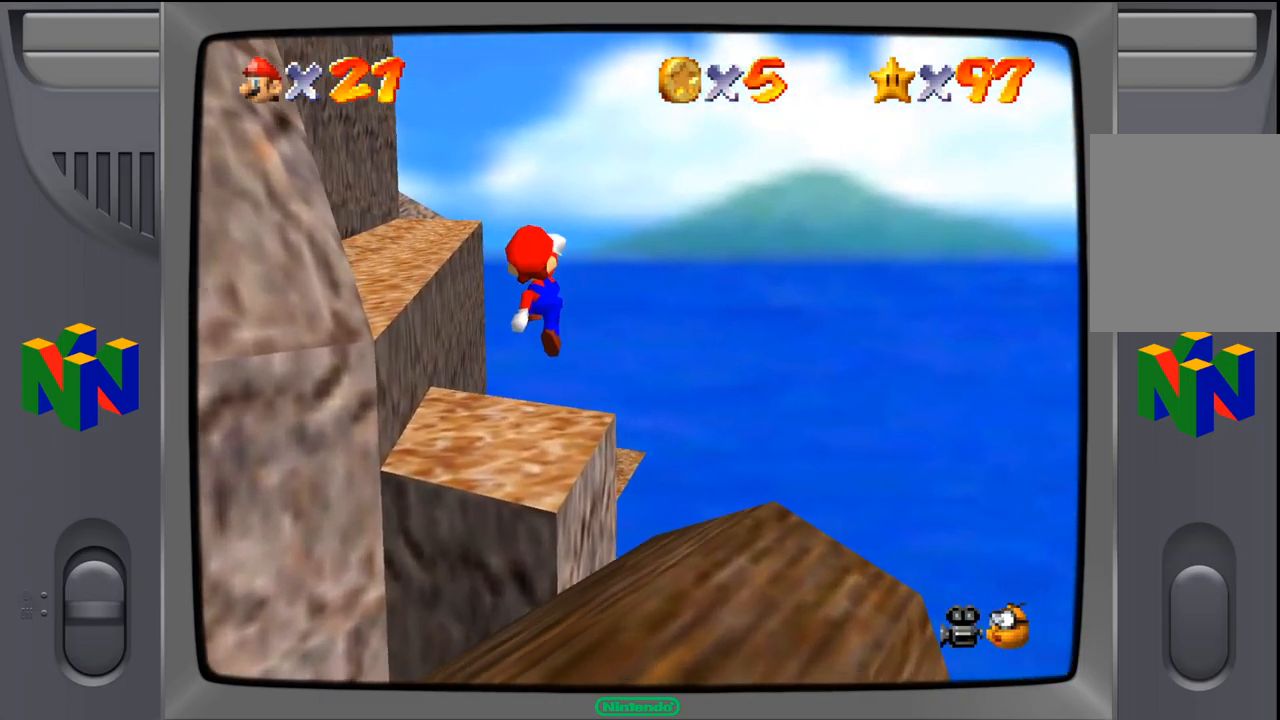
{"buttons": [], "left_stick": "up-left", "events": []}
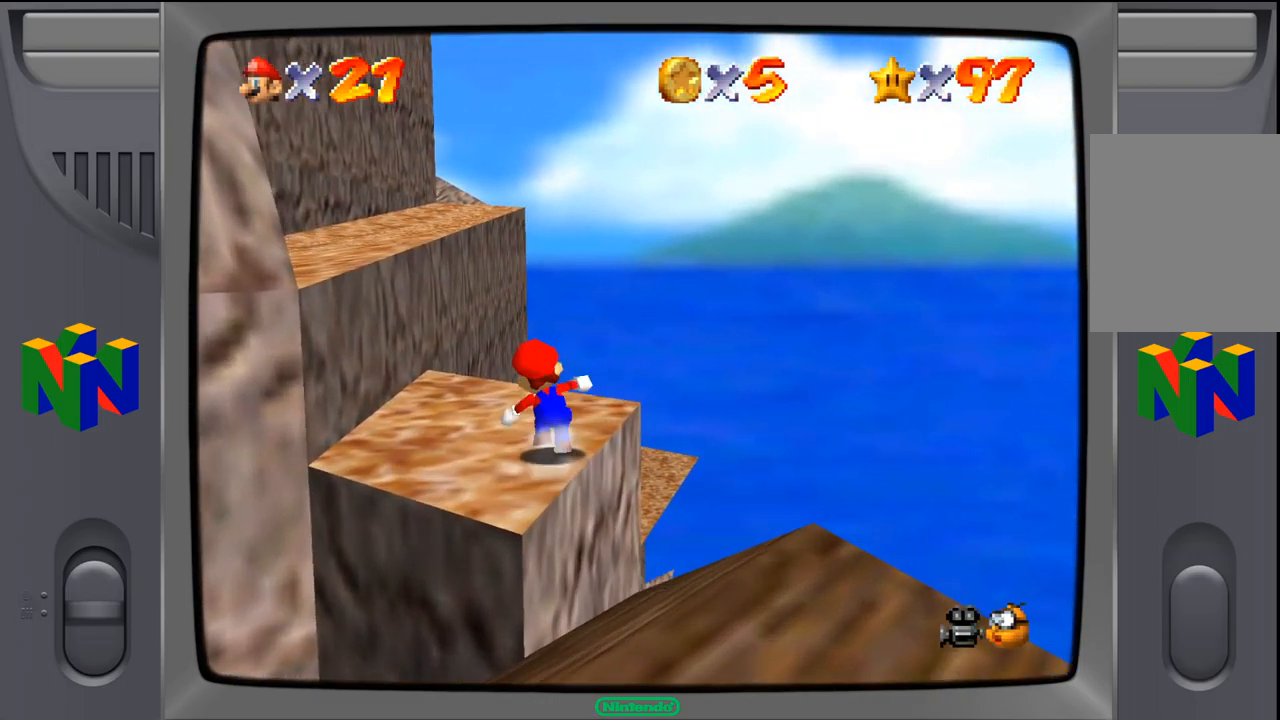
{"buttons": ["A"], "left_stick": "up-right", "events": [[183, "A", "down"], [400, "left_stick", "up"], [500, "left_stick", "up-right"]]}
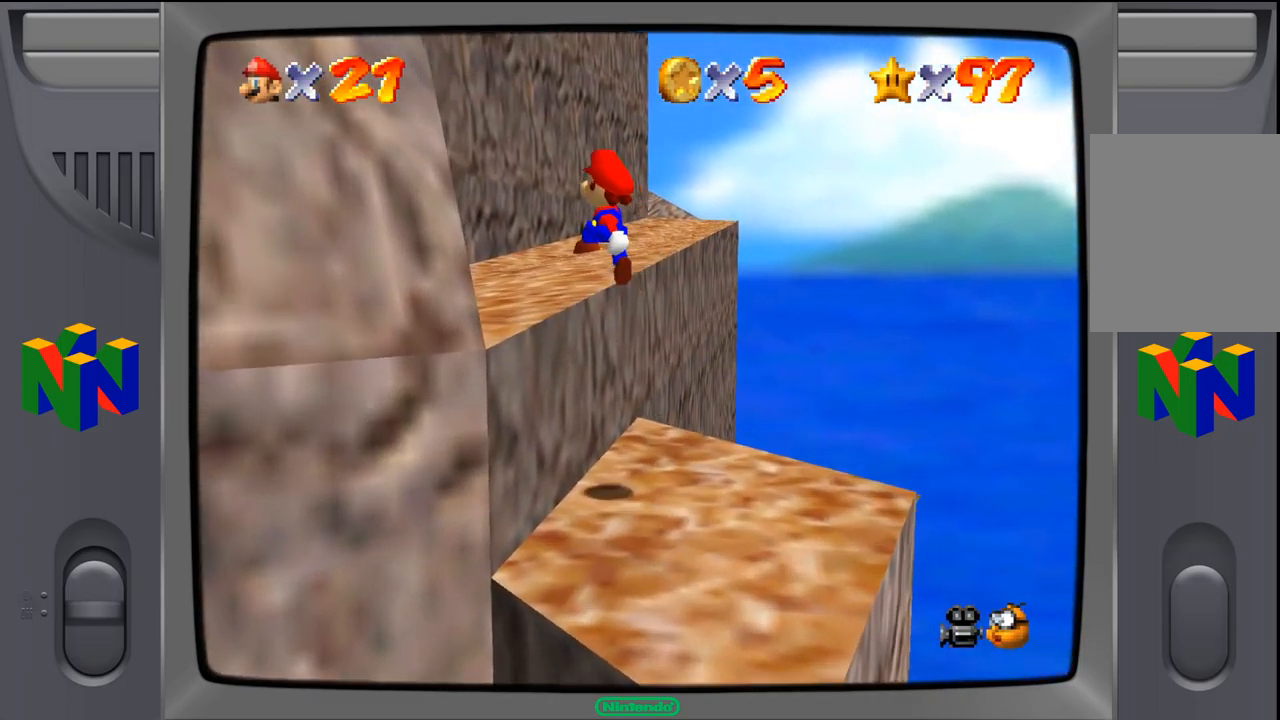
{"buttons": [], "left_stick": "up-right", "events": [[117, "A", "up"]]}
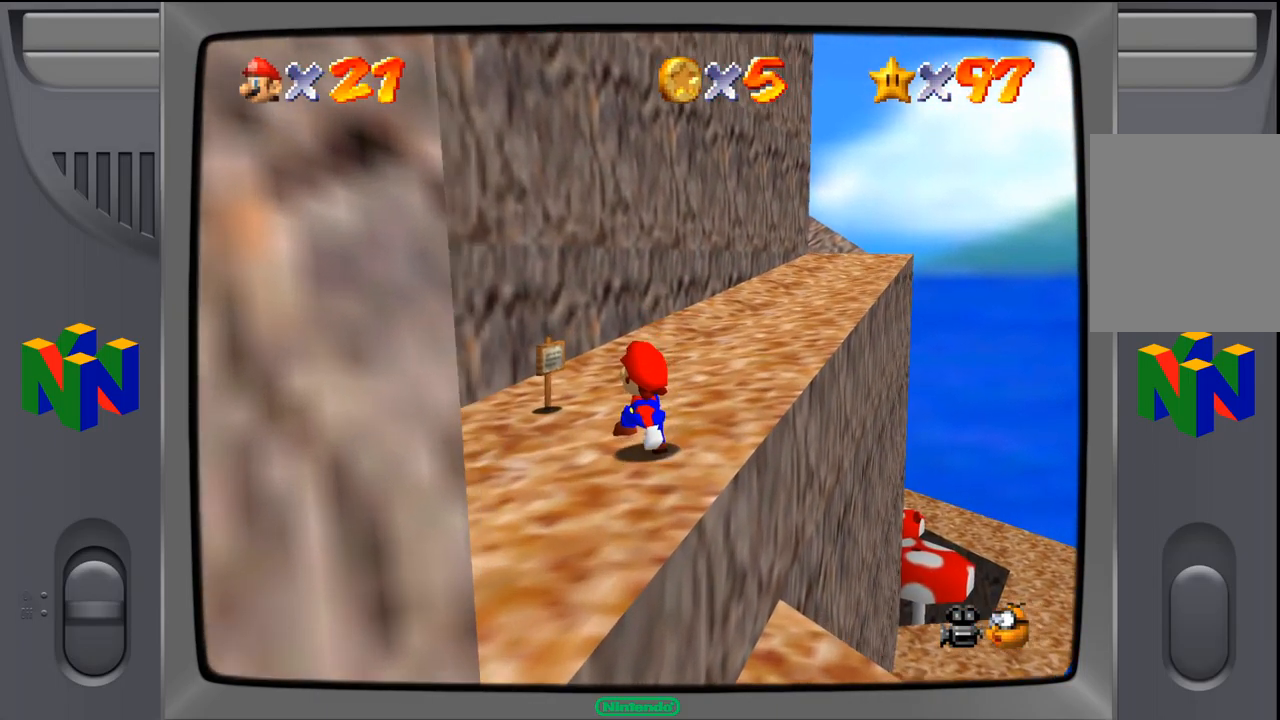
{"buttons": [], "left_stick": "up-right", "events": []}
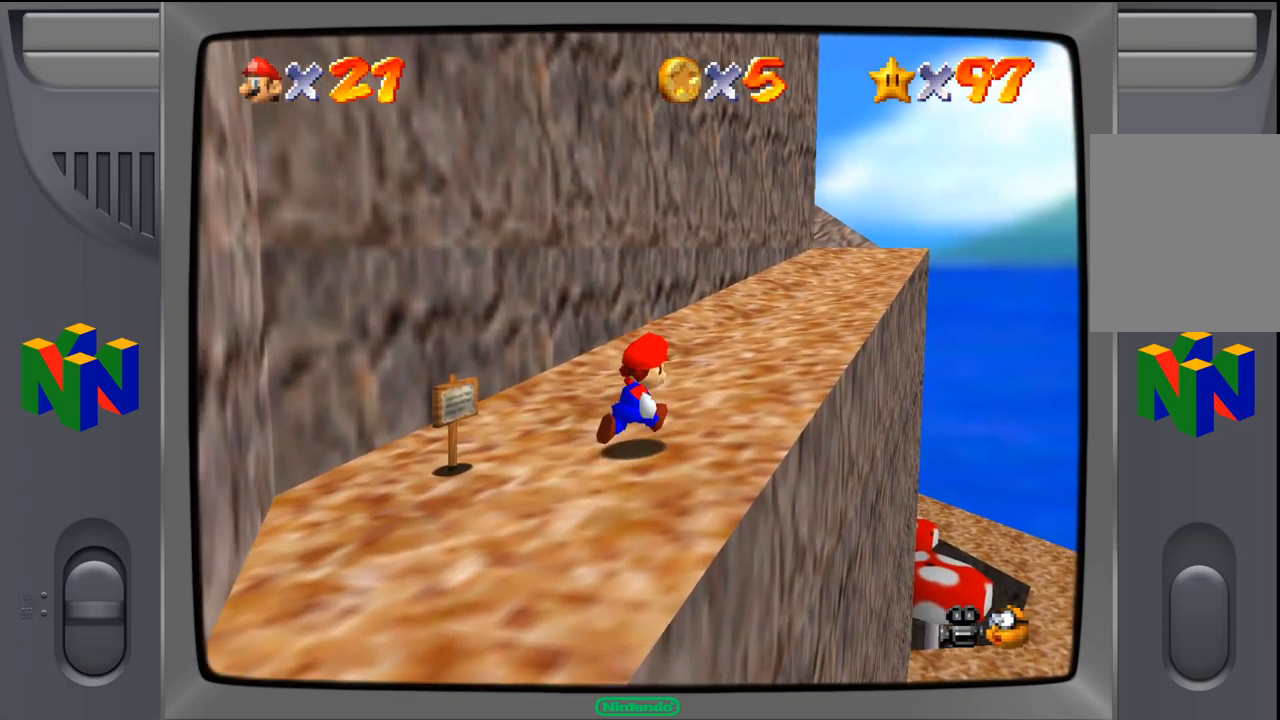
{"buttons": [], "left_stick": "up", "events": [[217, "left_stick", "up"]]}
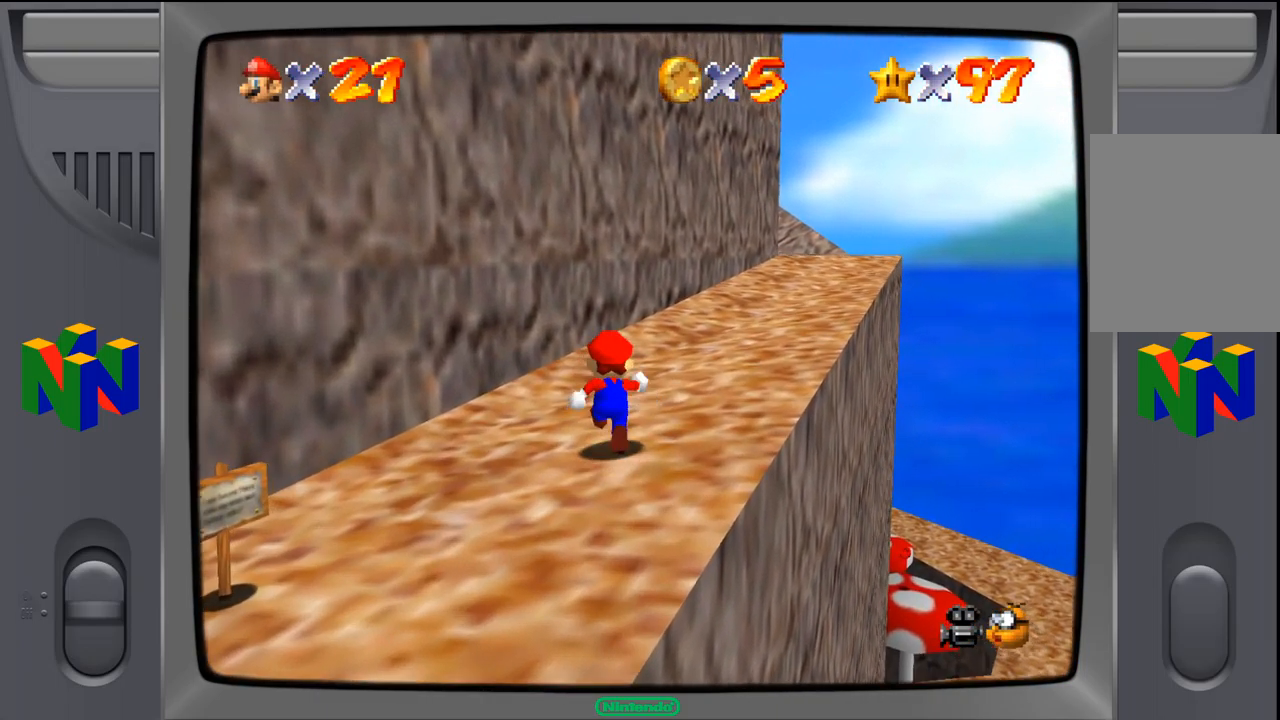
{"buttons": [], "left_stick": "up-right", "events": [[133, "left_stick", "up-right"]]}
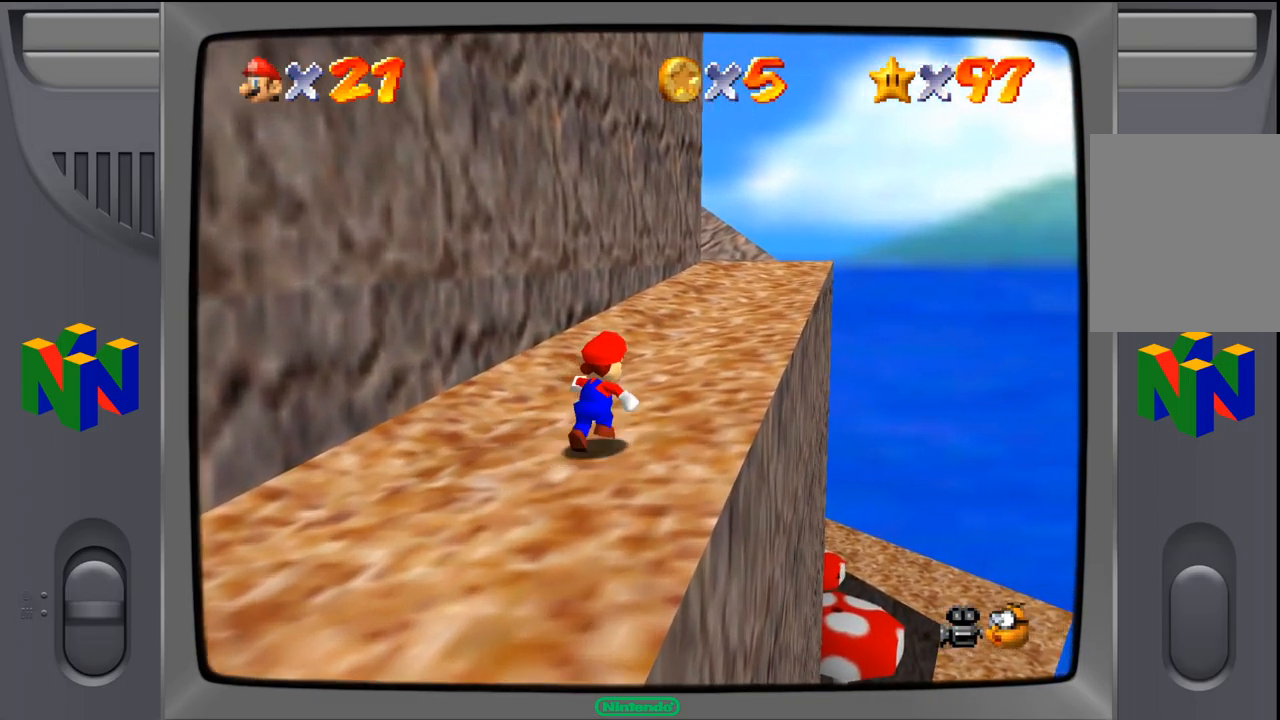
{"buttons": [], "left_stick": "up-right", "events": [[67, "left_stick", "up"], [467, "left_stick", "up-right"]]}
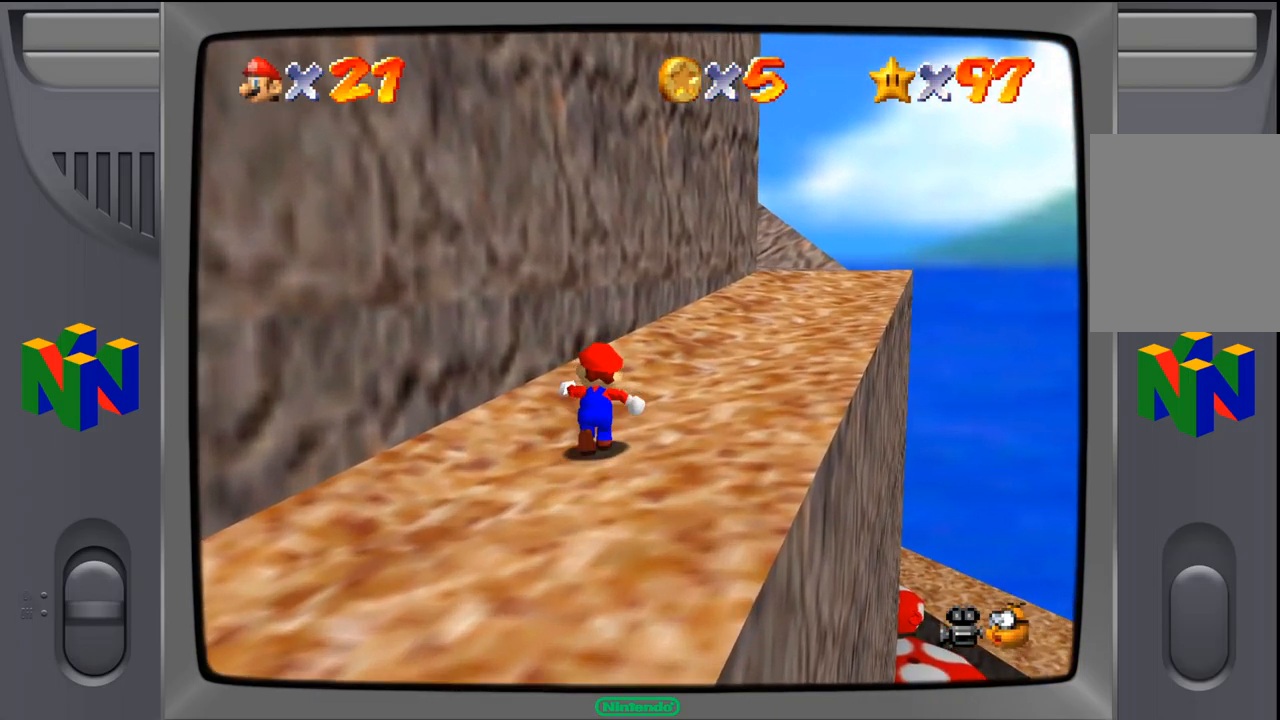
{"buttons": [], "left_stick": "up-right", "events": []}
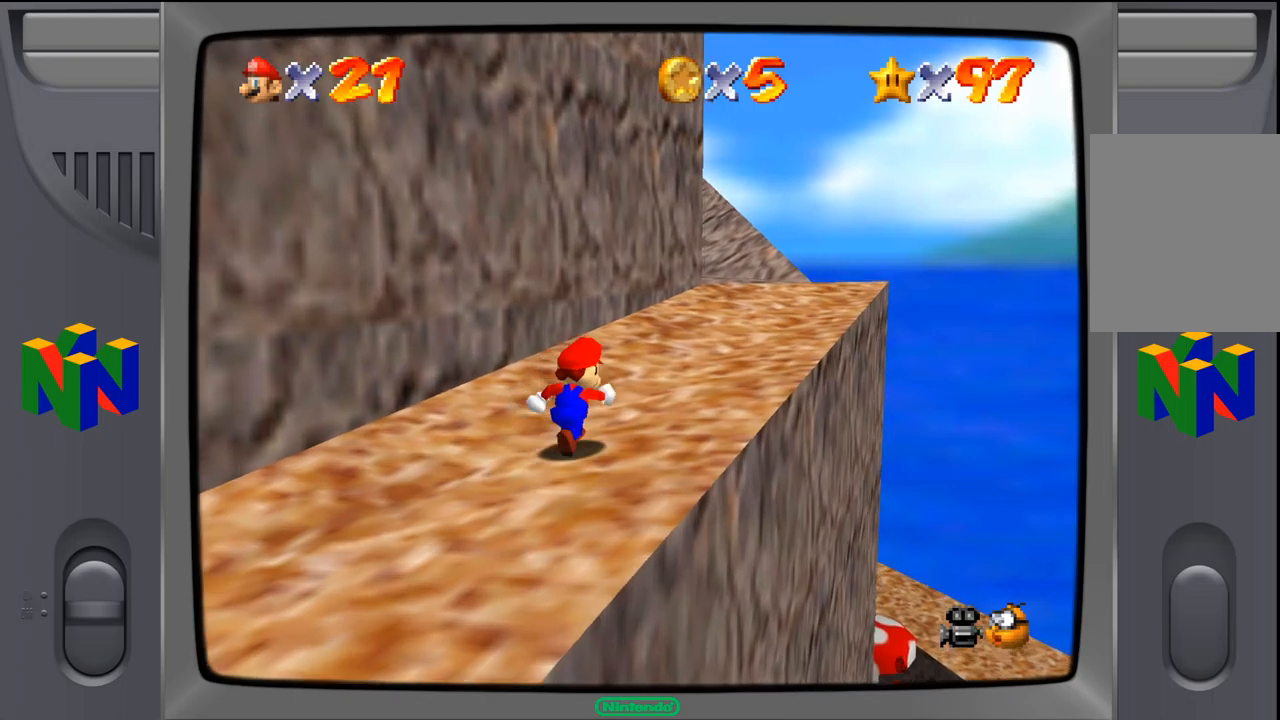
{"buttons": [], "left_stick": "up-right", "events": []}